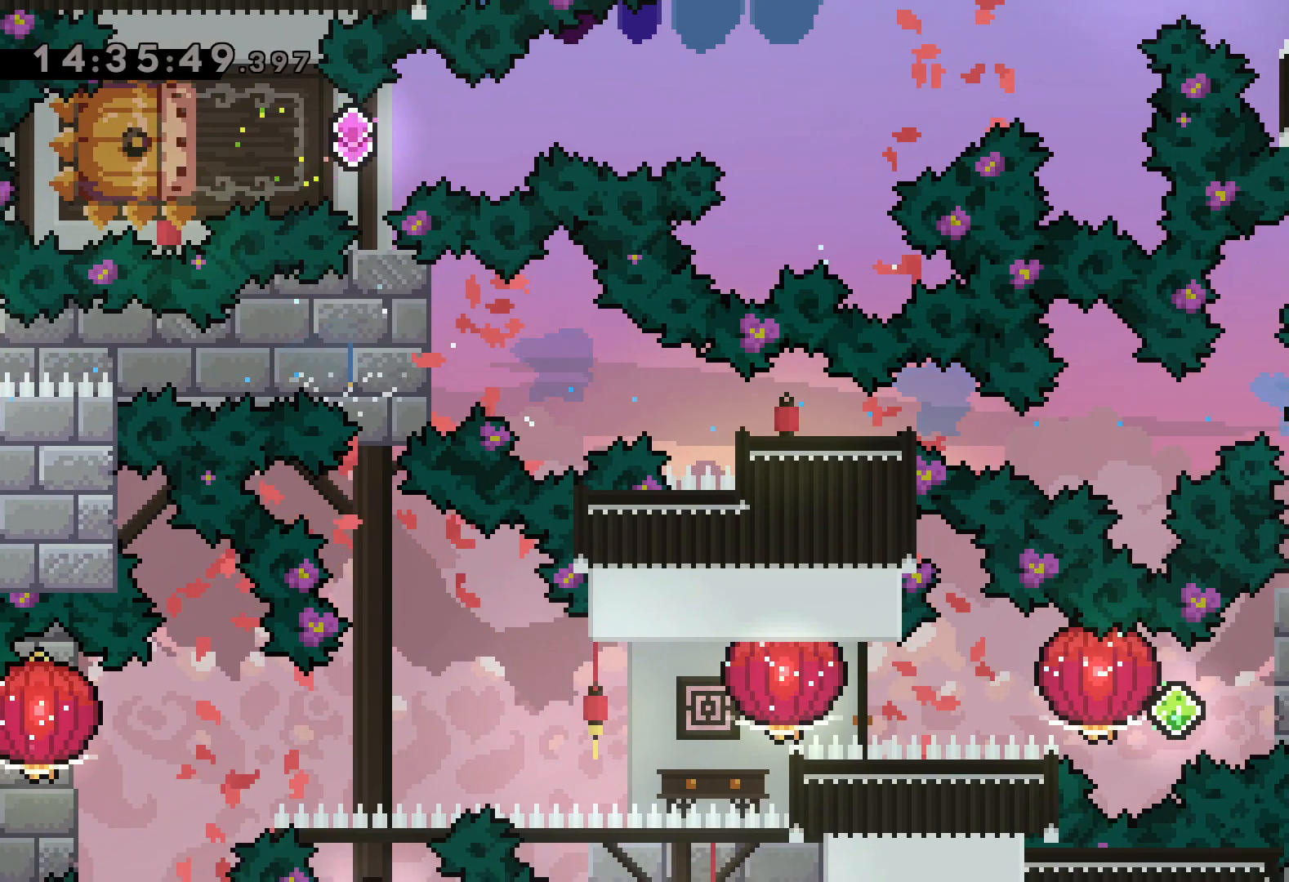
Gameplay with keyboard; each line is a JSON object with the keys held at the frame after it. "events" lists presses ("down") and releases ("up") of "dash", "down", "grab", "jump", "left", "right" and "up" between this image and that frame as [ms after this image, input, new state], when the widget could be followed in between. No other keys are recorded. Mouse input is not recorded. Key names are as the overlay labels them; some are game actions (e.g. jump) rather than physical keys.
{"keys": ["dash", "right"], "events": [[50, "right", "up"], [467, "right", "down"], [484, "dash", "down"]]}
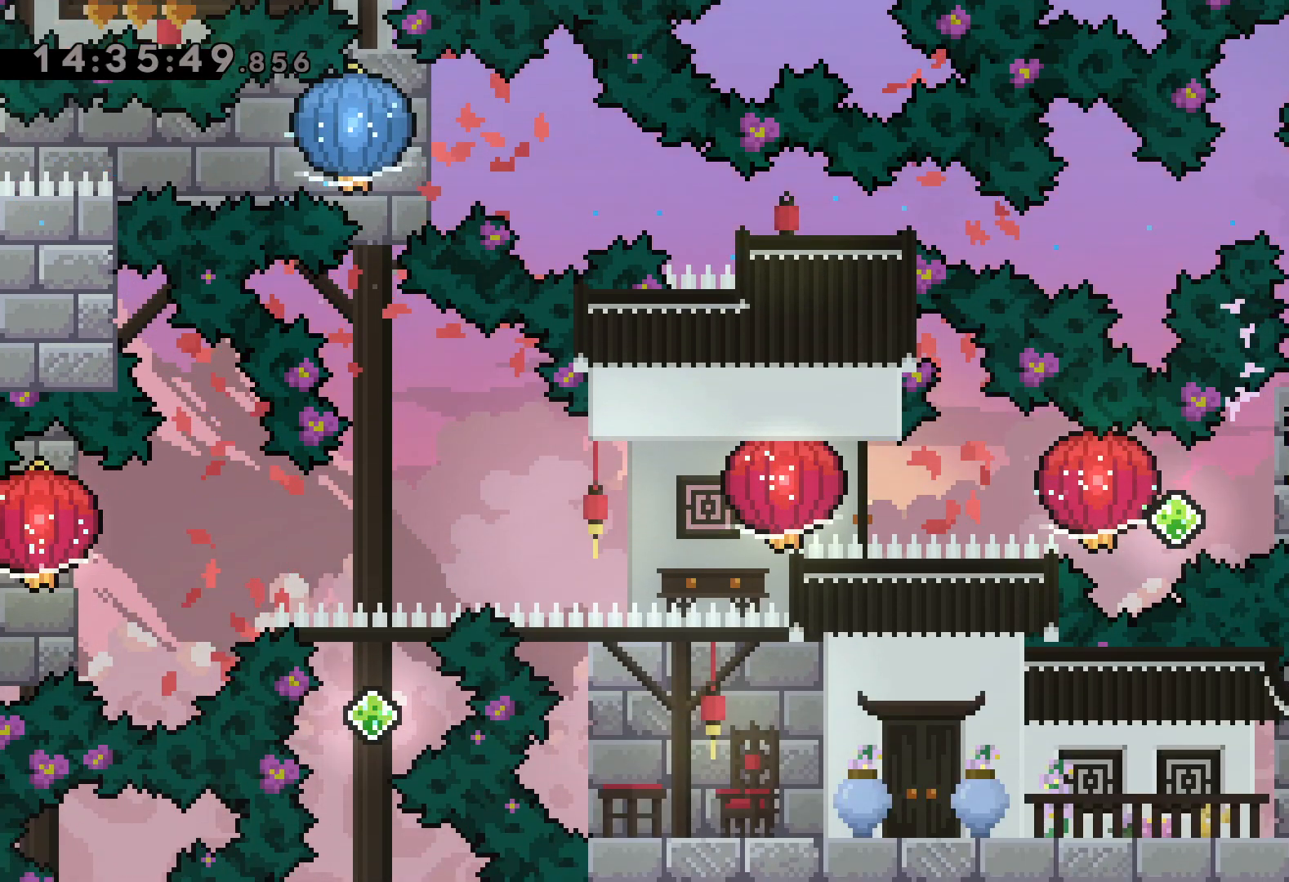
{"keys": ["grab", "left"], "events": [[150, "dash", "up"], [150, "left", "down"], [167, "jump", "down"], [200, "right", "up"], [217, "dash", "down"], [250, "jump", "up"], [284, "grab", "down"], [384, "dash", "up"]]}
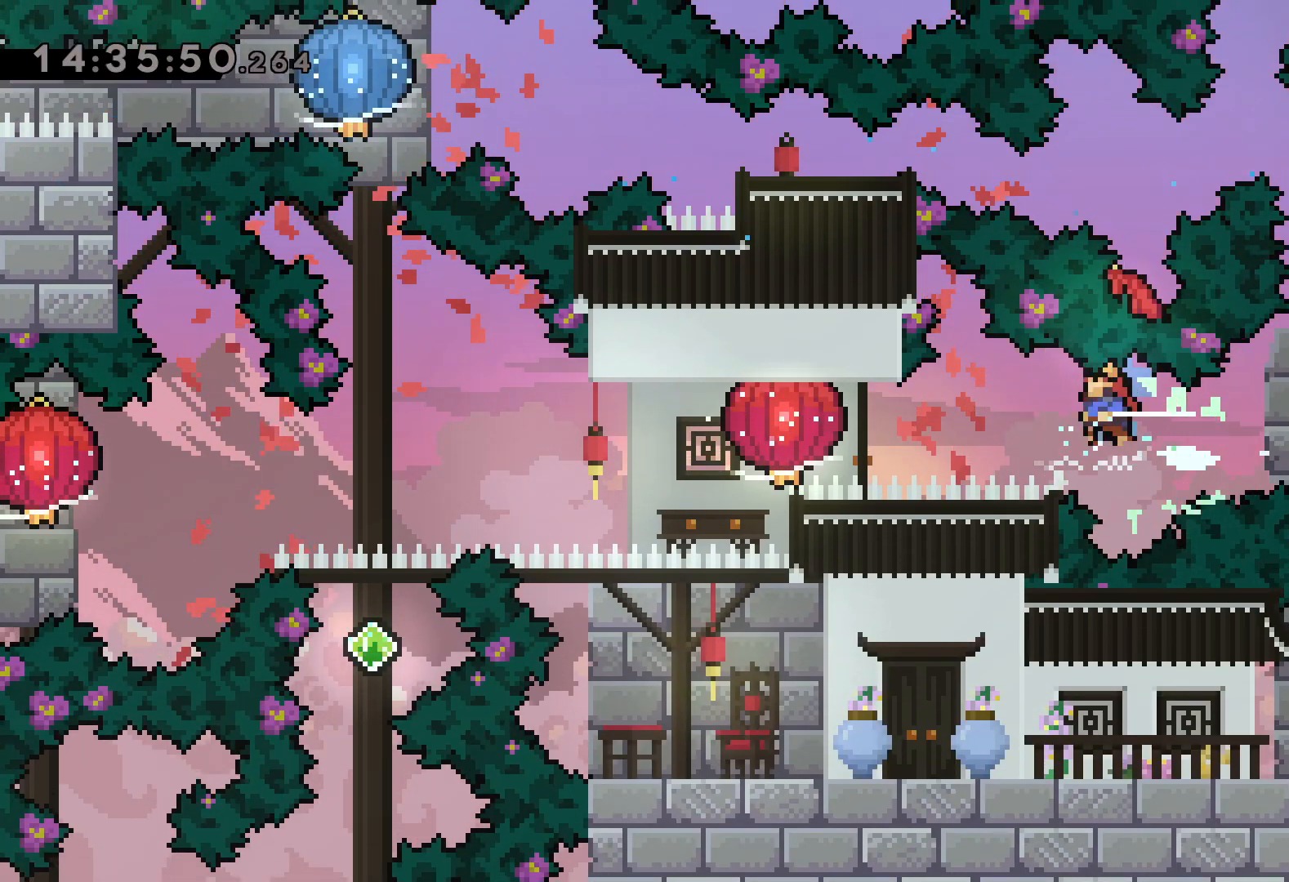
{"keys": ["down", "left"], "events": [[50, "grab", "up"], [67, "dash", "down"], [117, "grab", "down"], [200, "dash", "up"], [384, "down", "down"], [484, "grab", "up"]]}
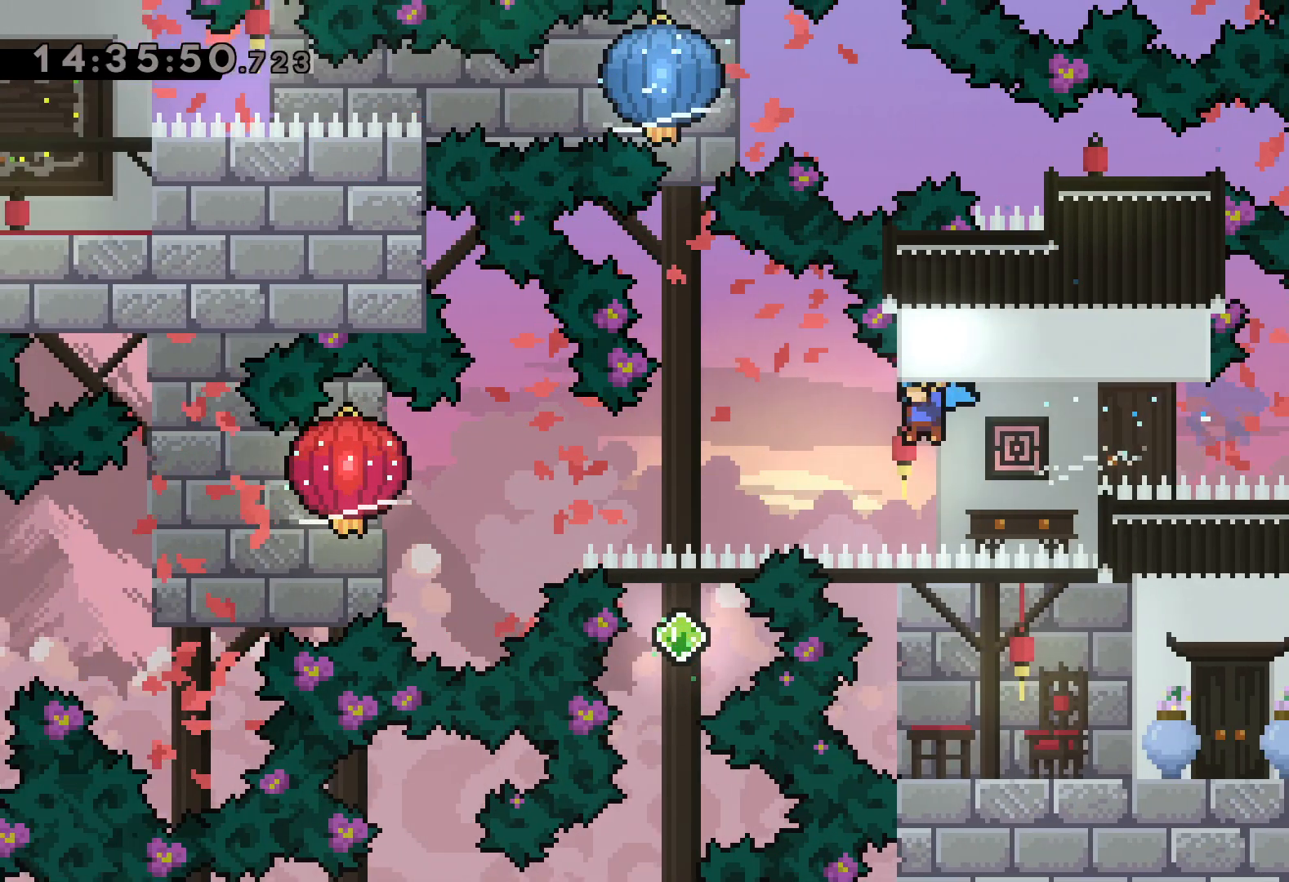
{"keys": ["down", "grab", "left"], "events": [[17, "grab", "down"]]}
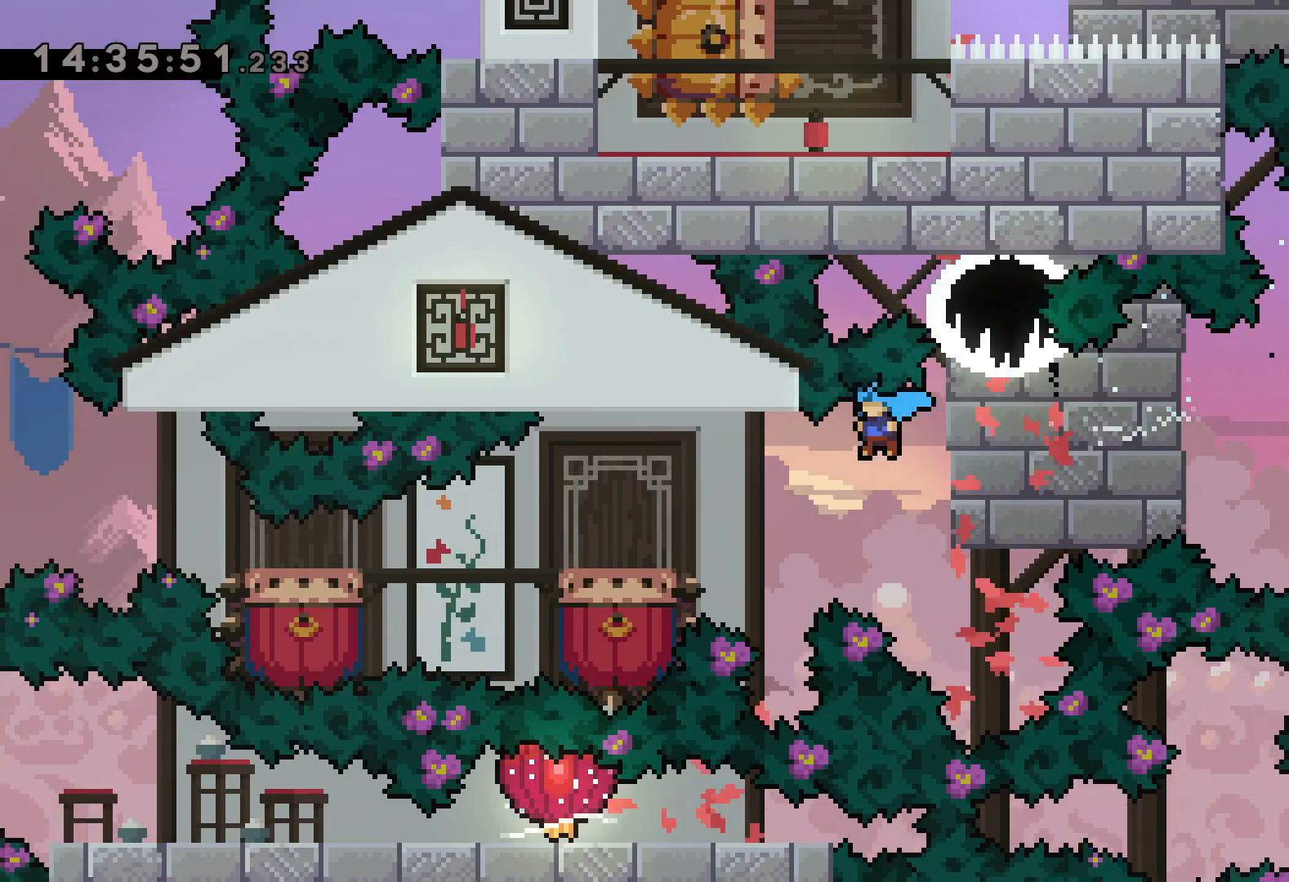
{"keys": ["jump", "left"], "events": [[117, "grab", "up"], [250, "down", "up"], [284, "jump", "down"]]}
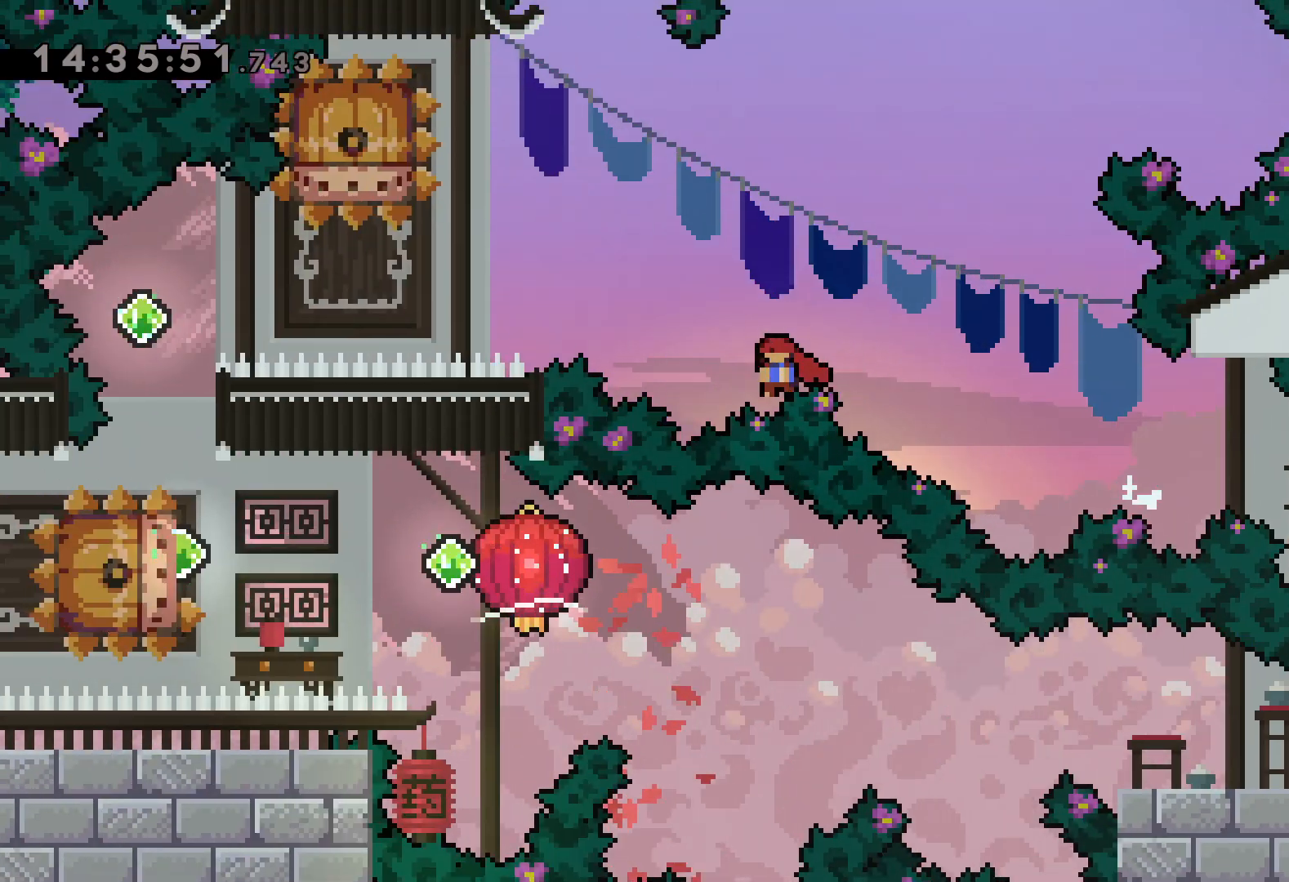
{"keys": [], "events": [[234, "left", "up"], [250, "jump", "up"], [267, "dash", "down"], [267, "down", "down"], [450, "dash", "up"], [484, "down", "up"]]}
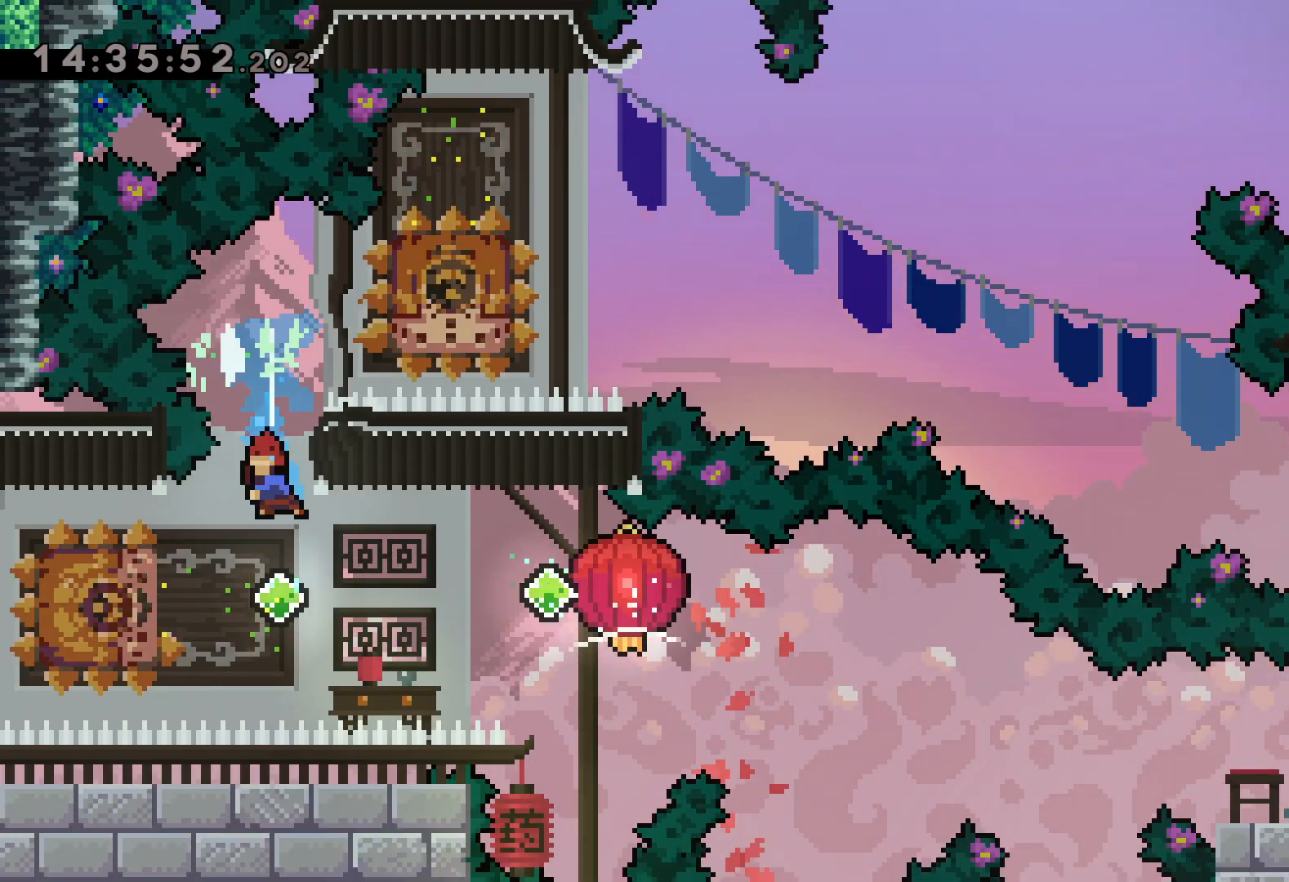
{"keys": ["down", "grab", "right"], "events": [[50, "dash", "down"], [50, "left", "down"], [217, "jump", "down"], [217, "right", "down"], [234, "dash", "up"], [234, "down", "down"], [267, "left", "up"], [284, "dash", "down"], [334, "jump", "up"], [350, "grab", "down"], [450, "dash", "up"]]}
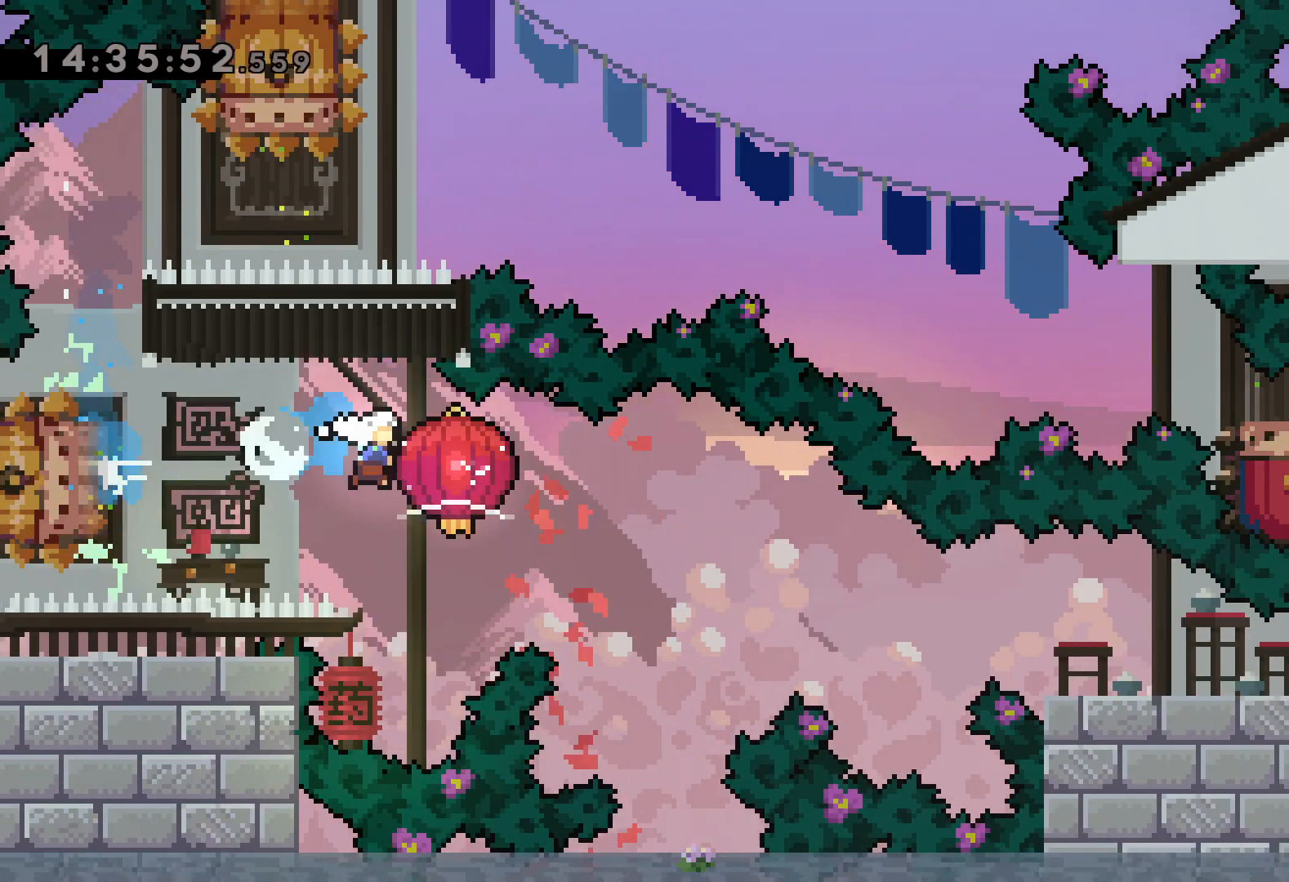
{"keys": ["down", "grab", "right"], "events": [[184, "dash", "down"], [384, "dash", "up"]]}
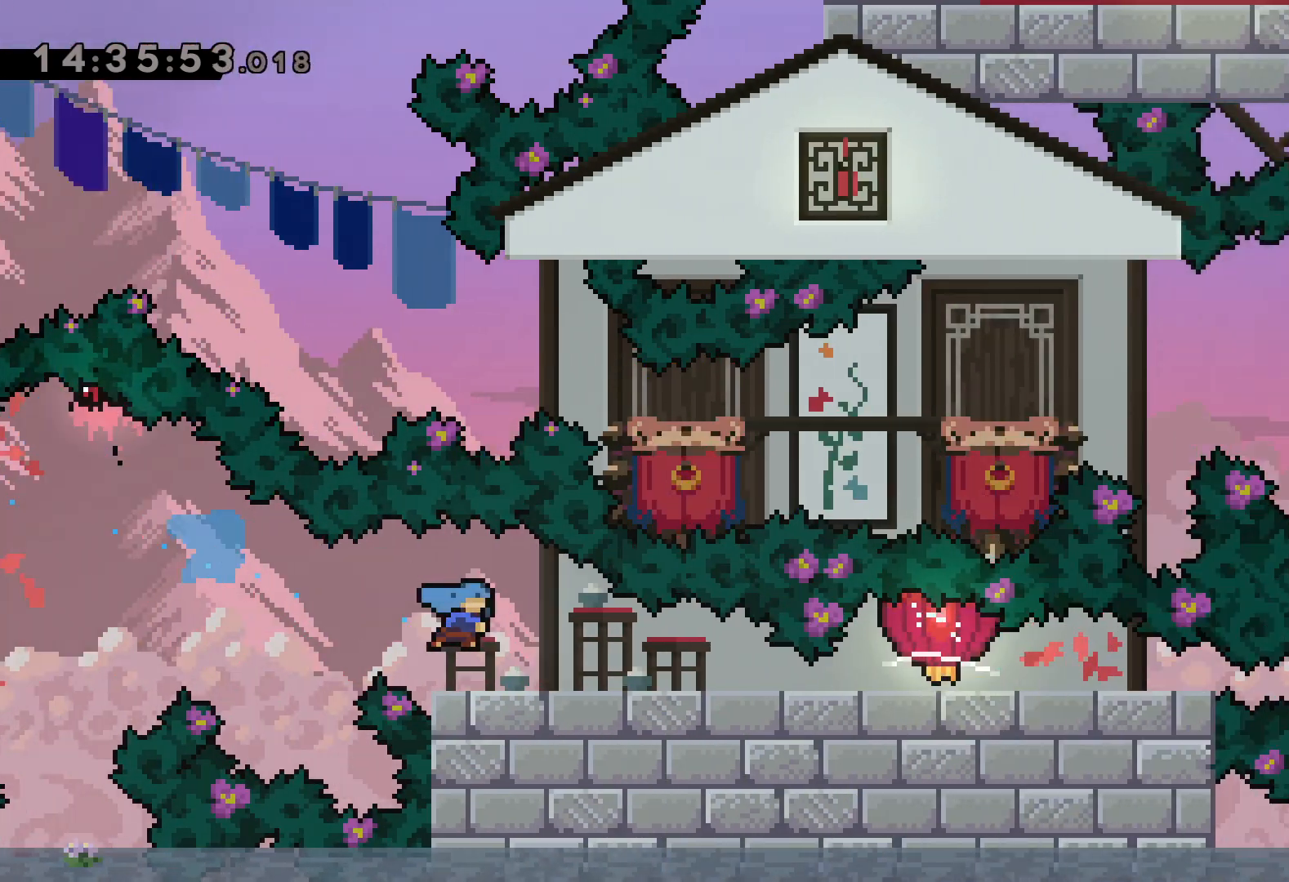
{"keys": ["down", "grab", "right"], "events": [[67, "dash", "down"], [267, "dash", "up"]]}
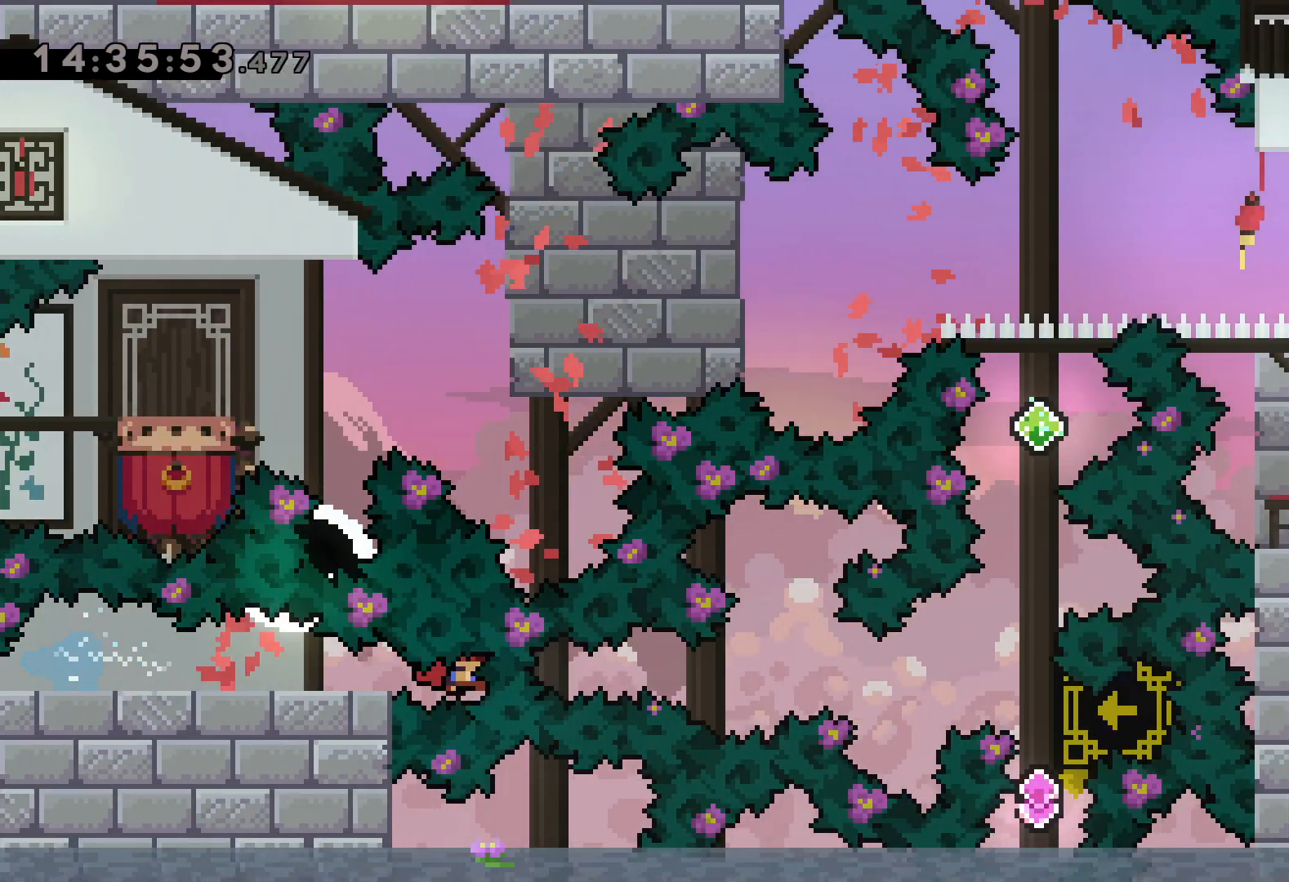
{"keys": ["up"], "events": [[34, "down", "up"], [217, "grab", "up"], [267, "right", "up"], [267, "up", "down"], [284, "dash", "down"], [500, "dash", "up"]]}
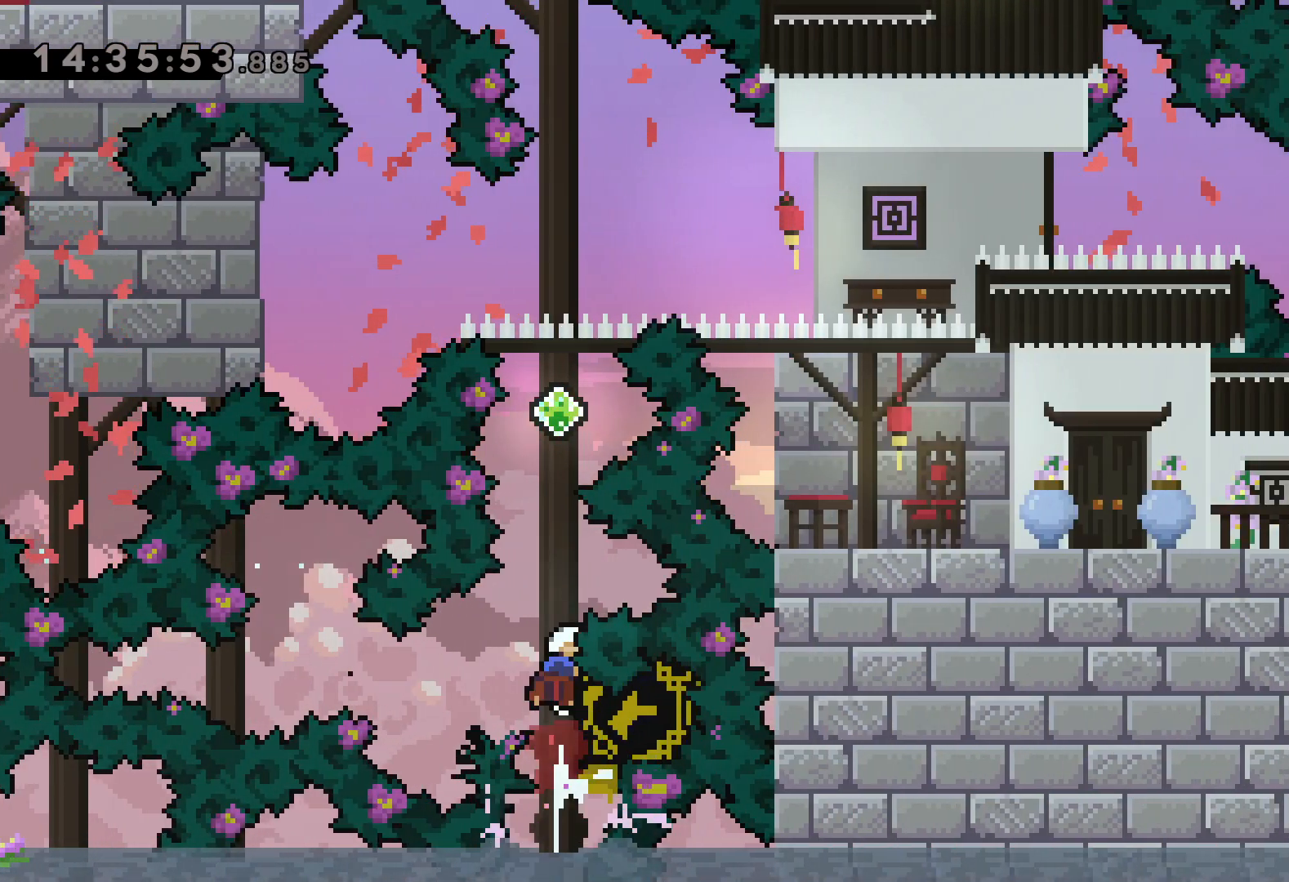
{"keys": ["dash", "up"], "events": [[134, "dash", "down"], [317, "dash", "up"], [450, "dash", "down"]]}
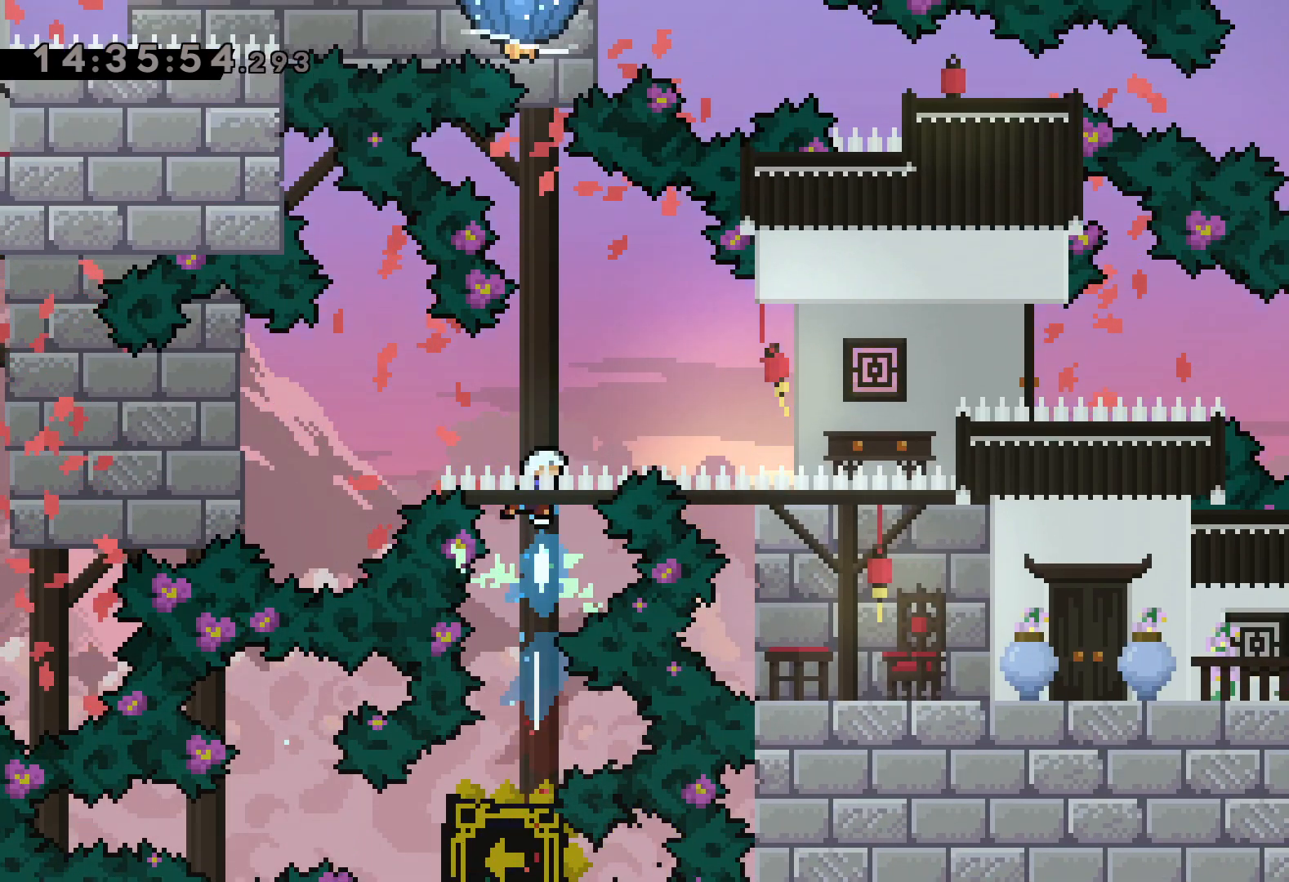
{"keys": ["left", "up"], "events": [[167, "dash", "up"], [300, "left", "down"]]}
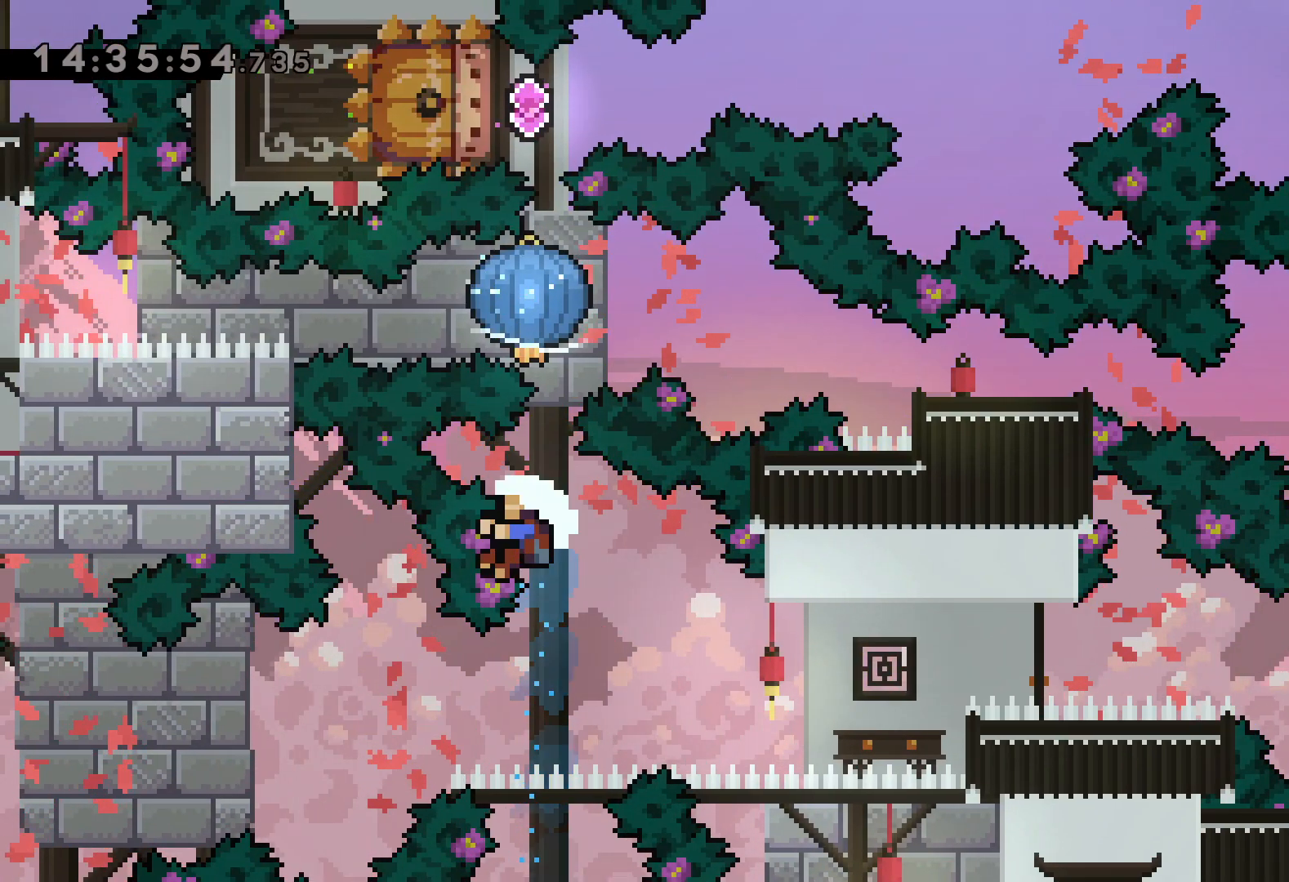
{"keys": [], "events": [[150, "left", "up"], [250, "up", "up"]]}
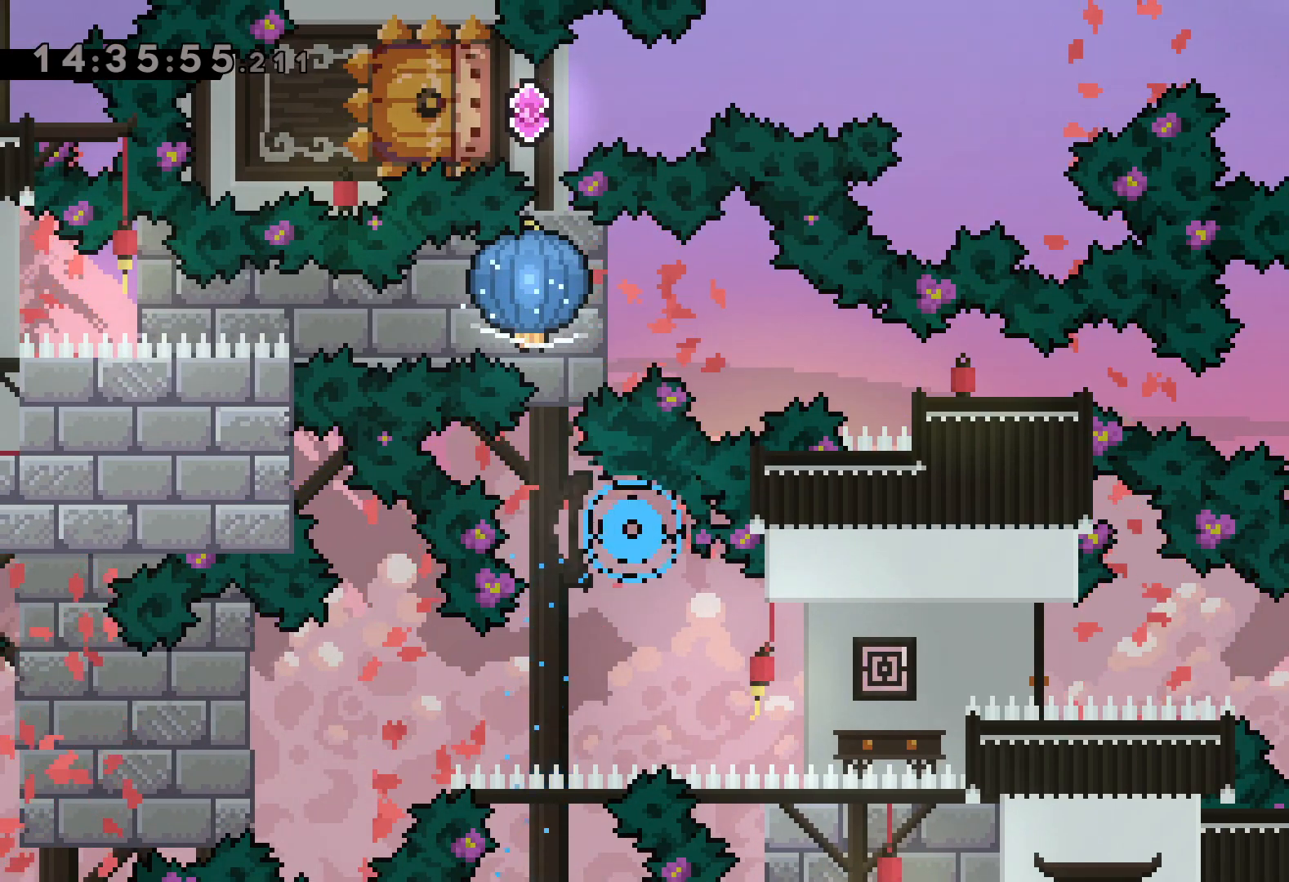
{"keys": [], "events": []}
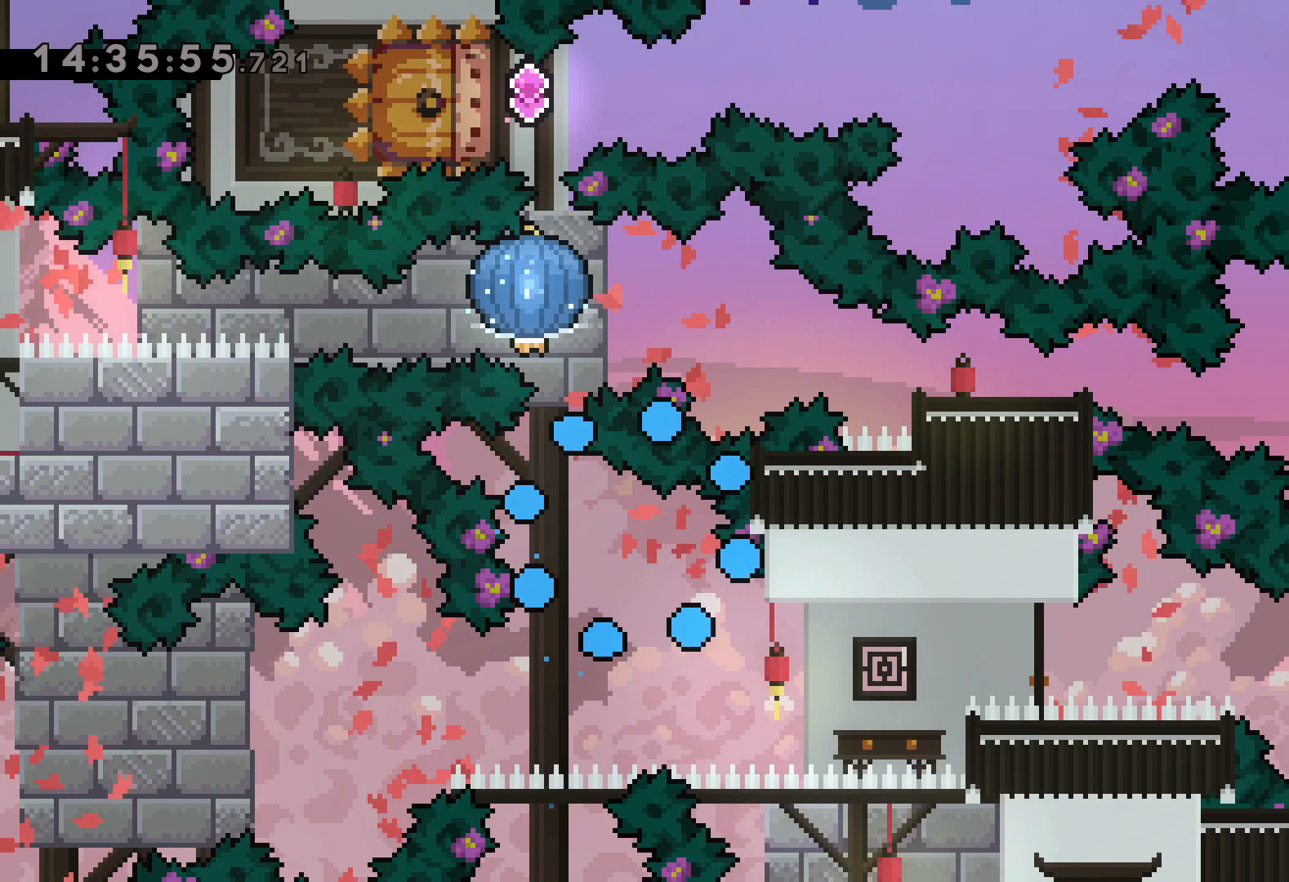
{"keys": [], "events": []}
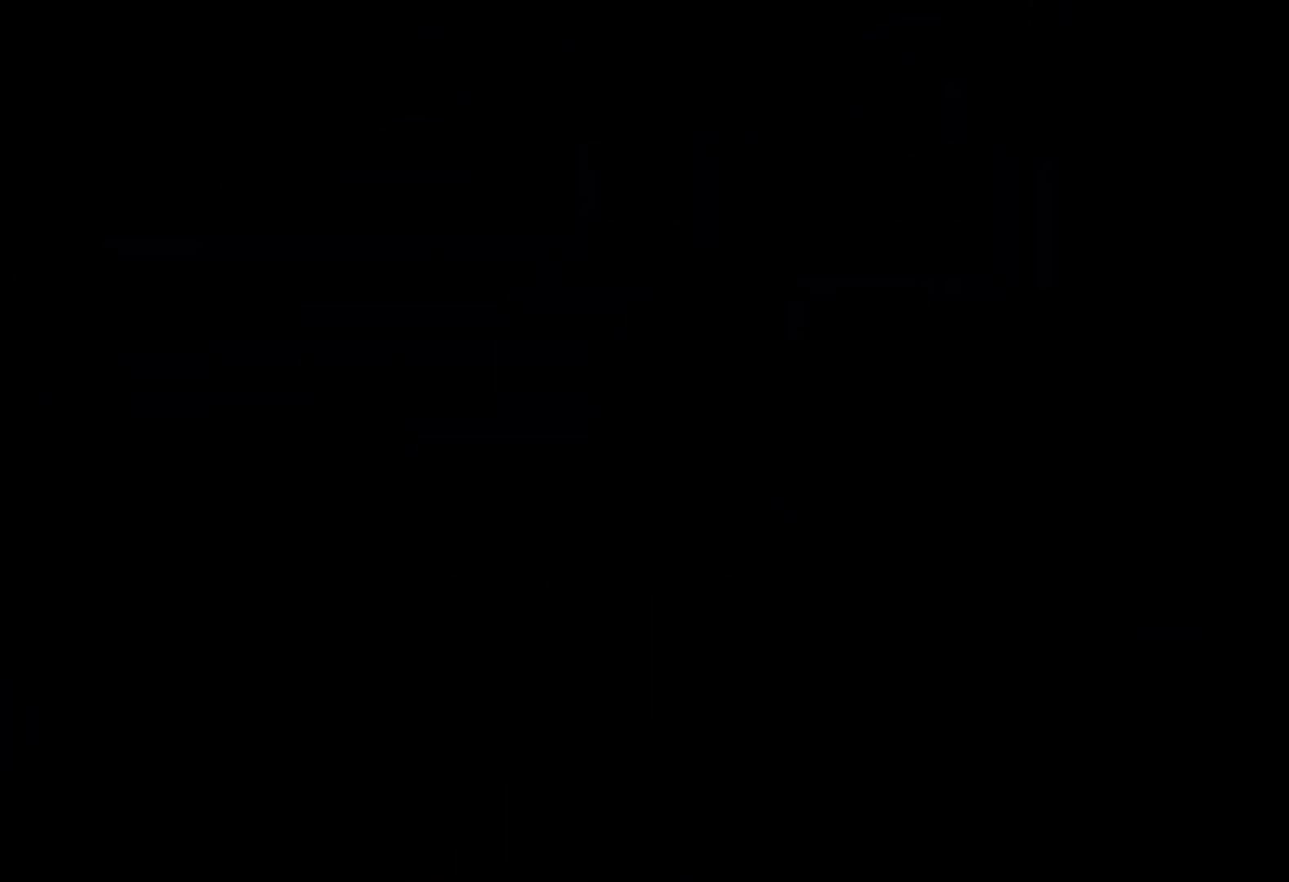
{"keys": [], "events": []}
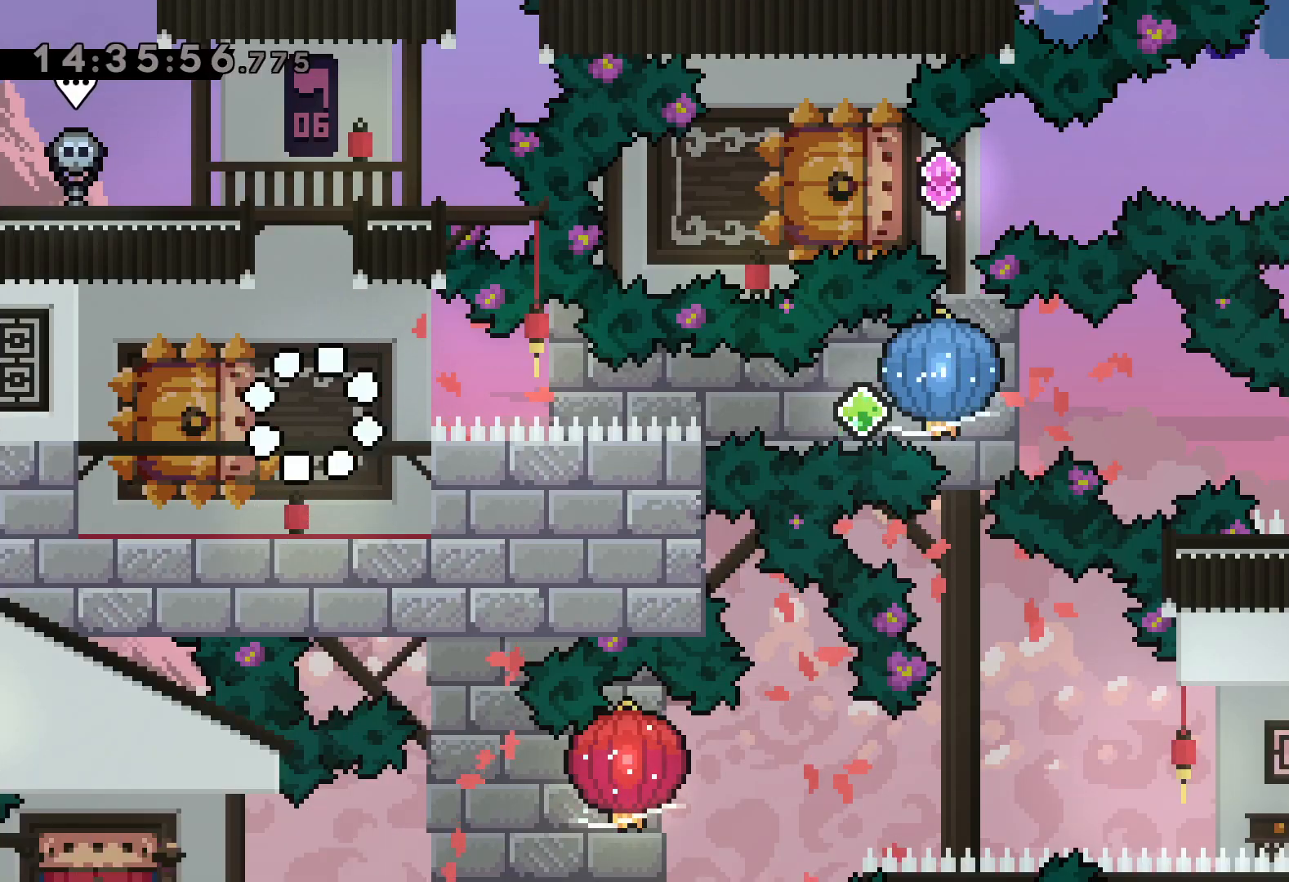
{"keys": [], "events": []}
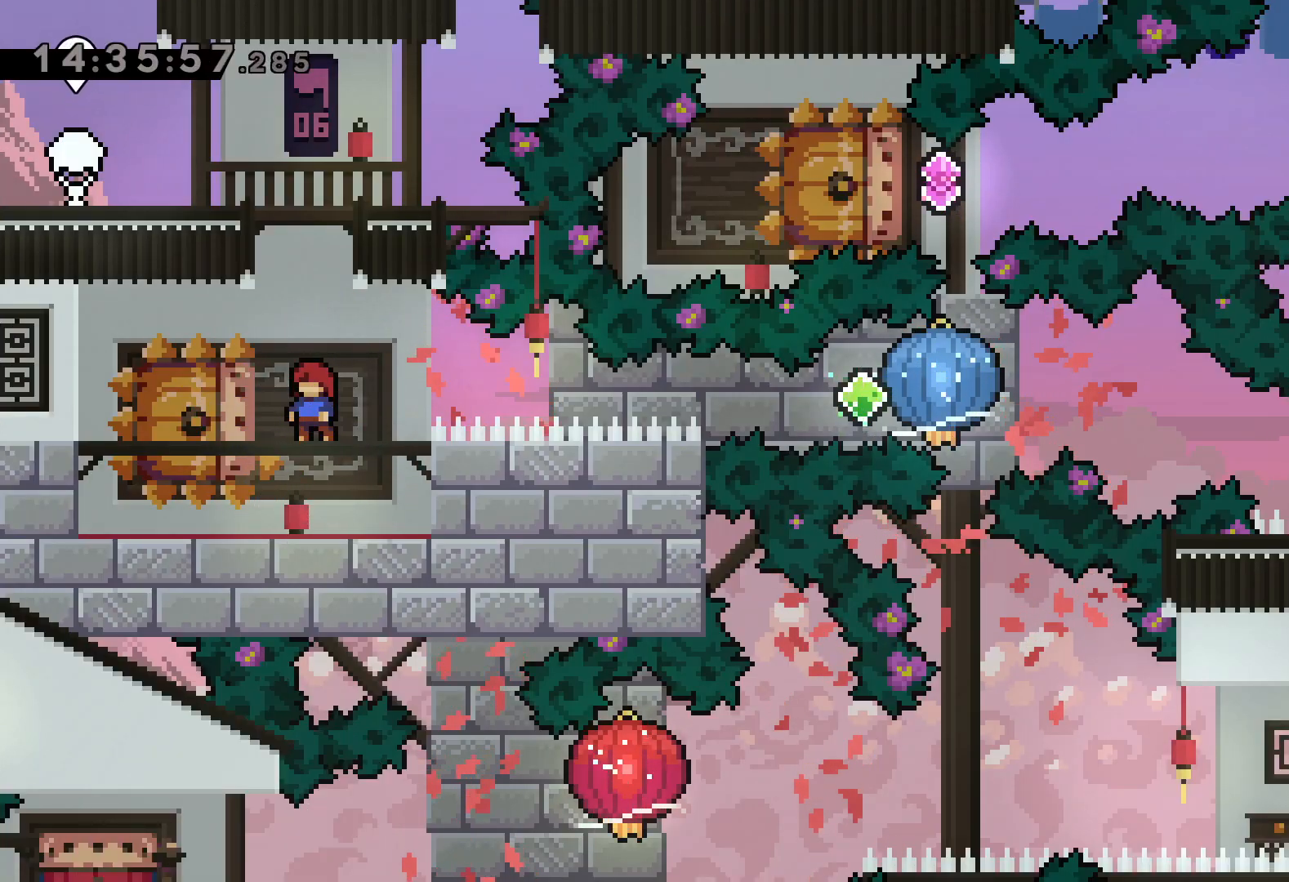
{"keys": [], "events": []}
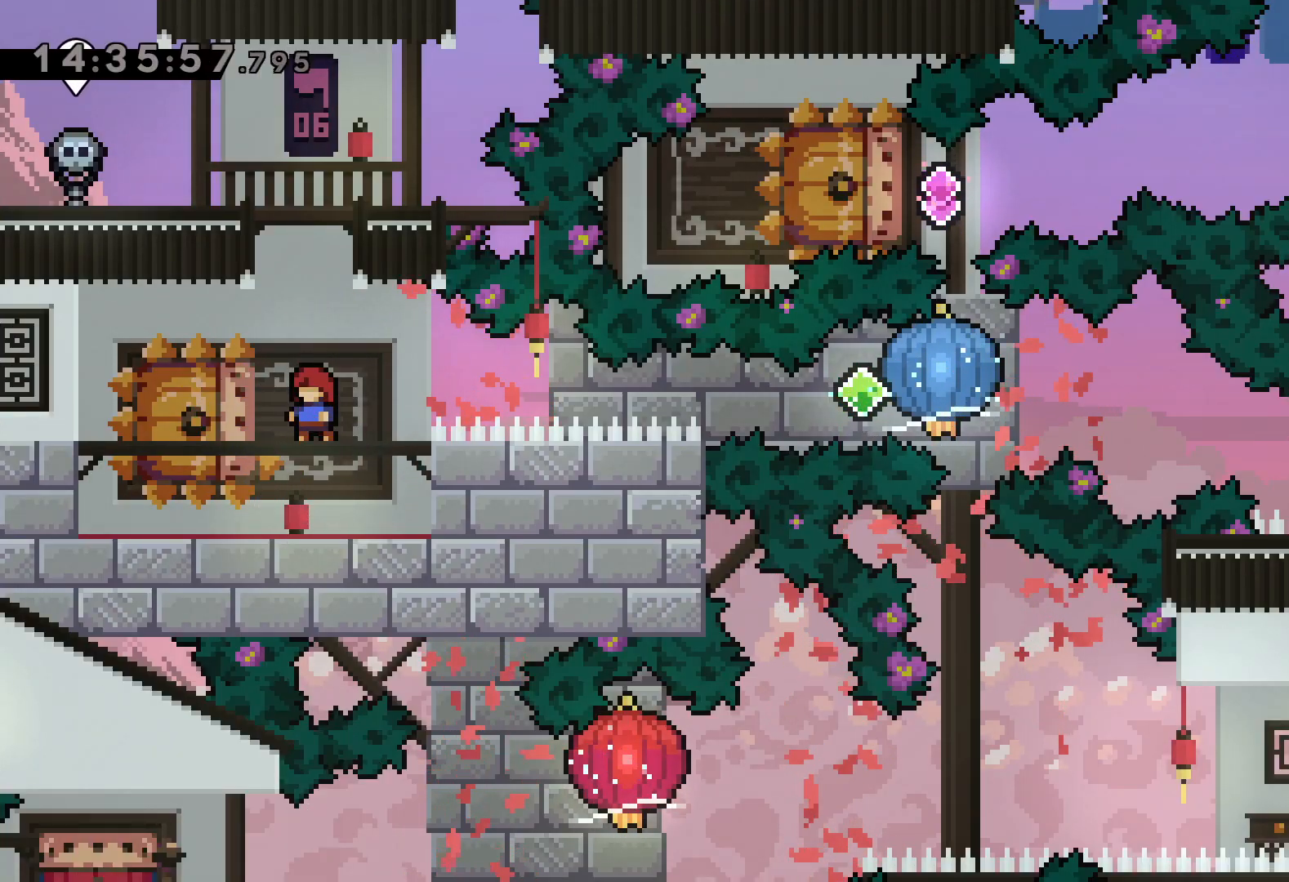
{"keys": ["dash", "grab", "right"], "events": [[100, "down", "down"], [117, "left", "down"], [134, "dash", "down"], [284, "right", "down"], [317, "dash", "up"], [334, "jump", "down"], [367, "dash", "down"], [400, "down", "up"], [400, "jump", "up"], [400, "left", "up"], [417, "grab", "down"]]}
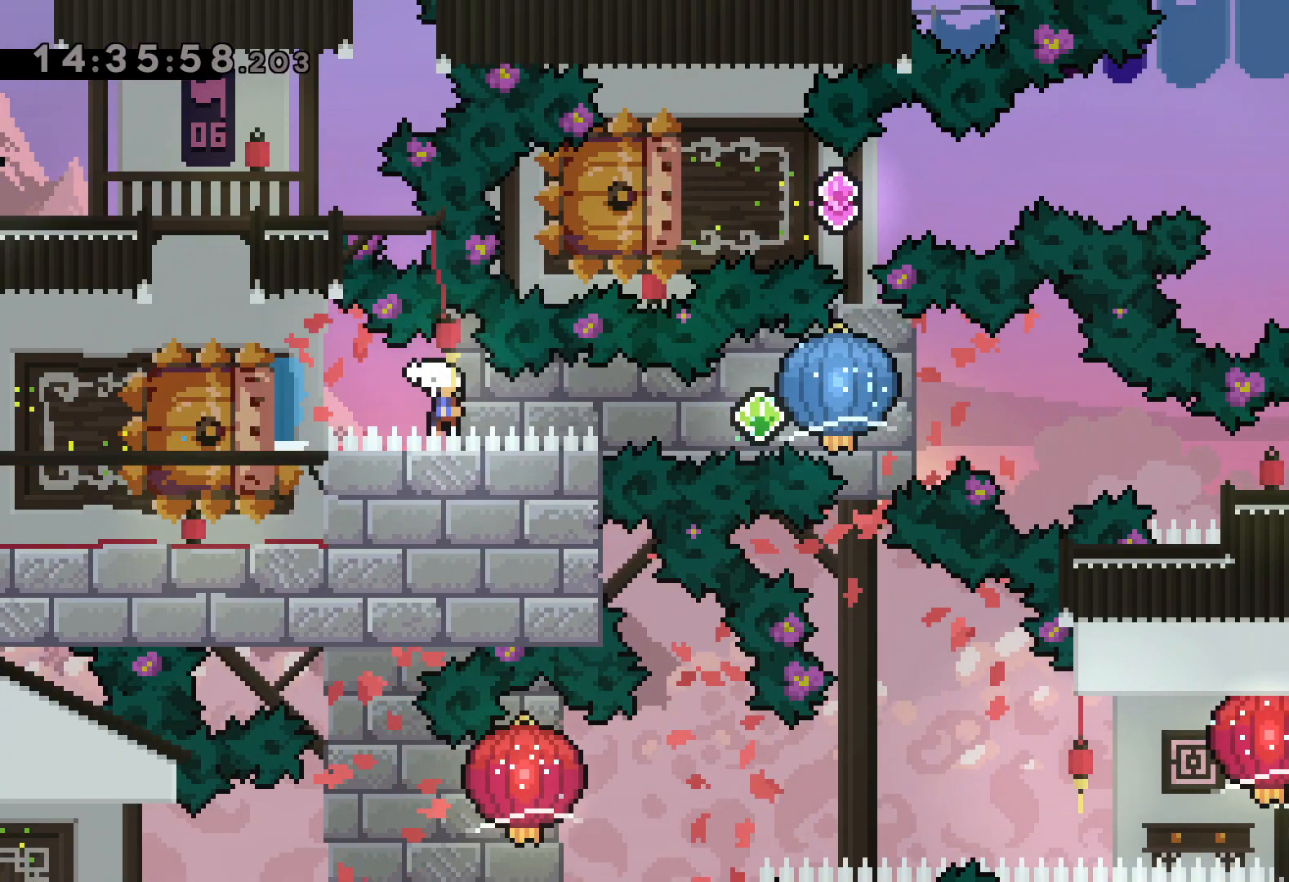
{"keys": ["dash", "down", "right"], "events": [[17, "dash", "up"], [250, "down", "down"], [250, "grab", "up"], [267, "dash", "down"]]}
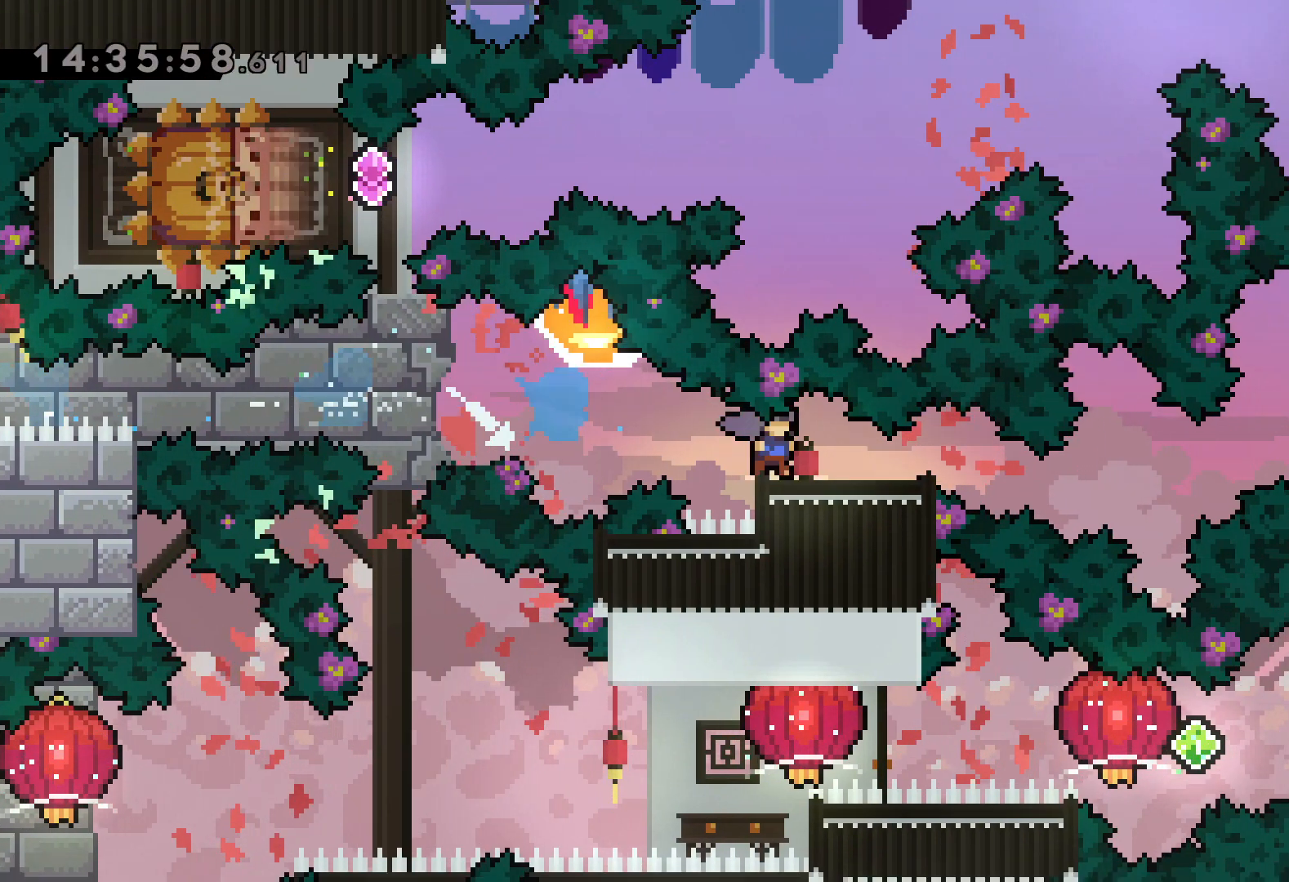
{"keys": [], "events": [[17, "dash", "up"], [134, "down", "up"], [300, "right", "up"]]}
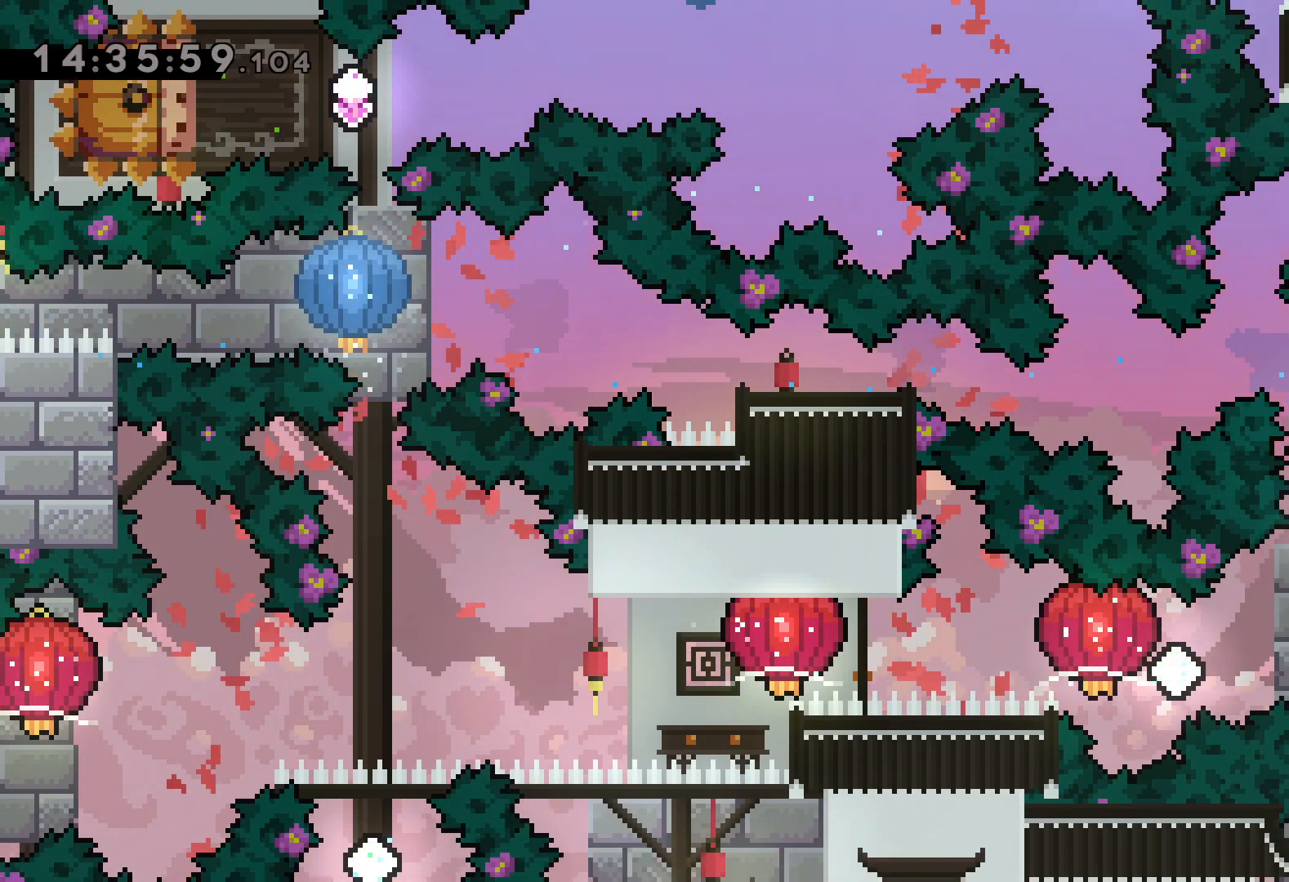
{"keys": ["dash", "jump", "left"], "events": [[234, "right", "down"], [267, "dash", "down"], [417, "left", "down"], [450, "dash", "up"], [450, "jump", "down"], [484, "dash", "down"], [500, "right", "up"]]}
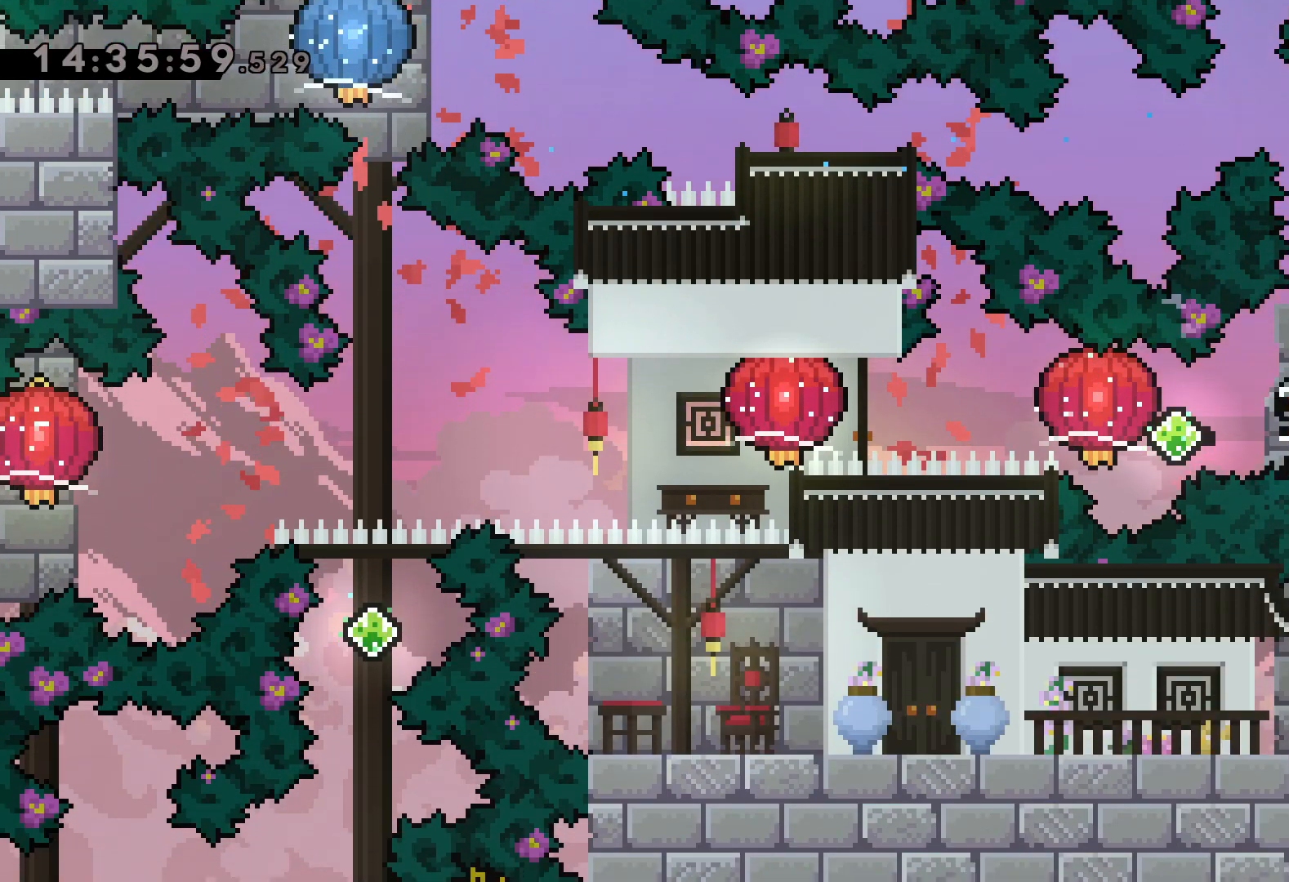
{"keys": ["grab", "left"], "events": [[17, "jump", "up"], [50, "grab", "down"], [134, "dash", "up"], [334, "dash", "down"], [334, "grab", "up"], [400, "grab", "down"], [484, "dash", "up"]]}
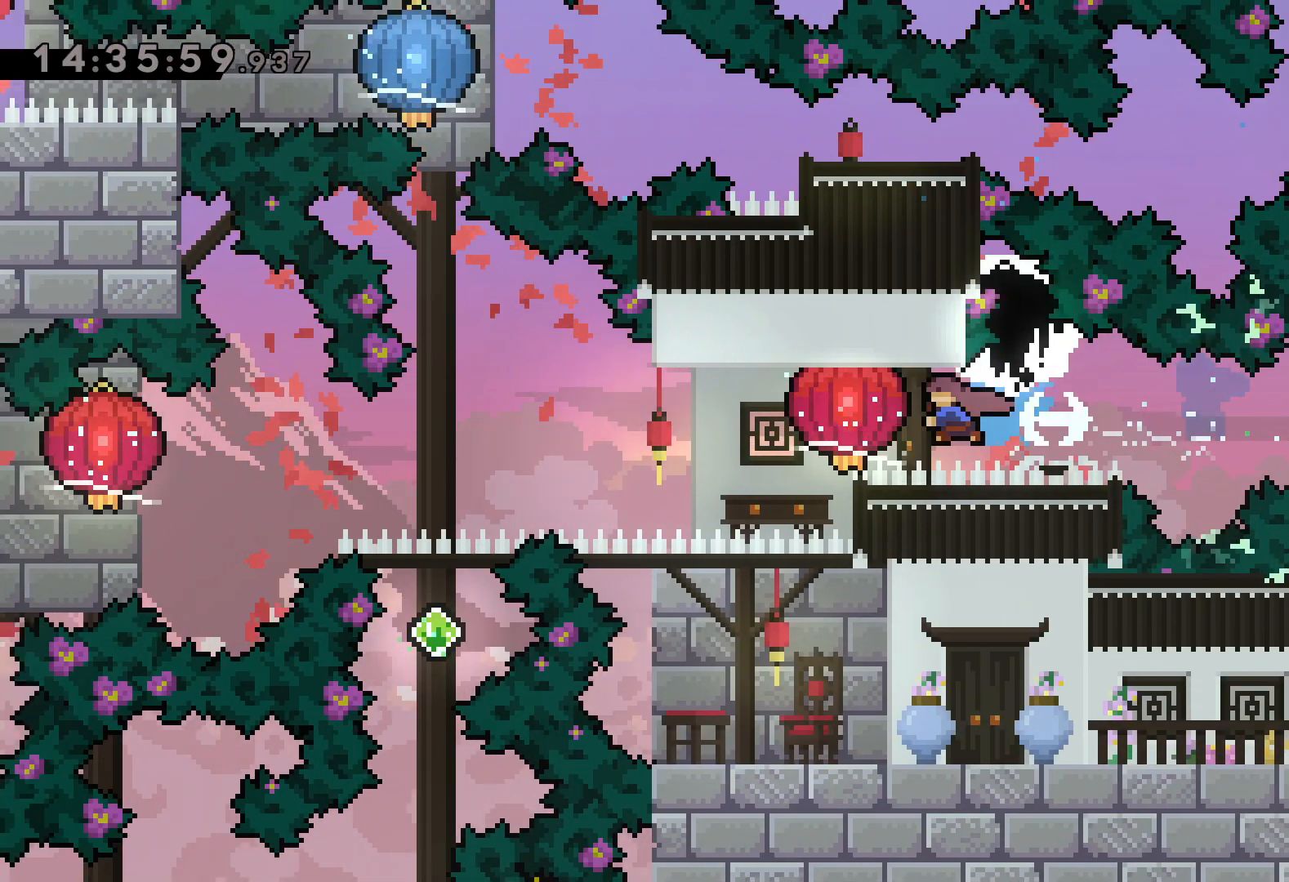
{"keys": ["down", "grab", "left"], "events": [[184, "down", "down"], [250, "grab", "up"], [284, "grab", "down"]]}
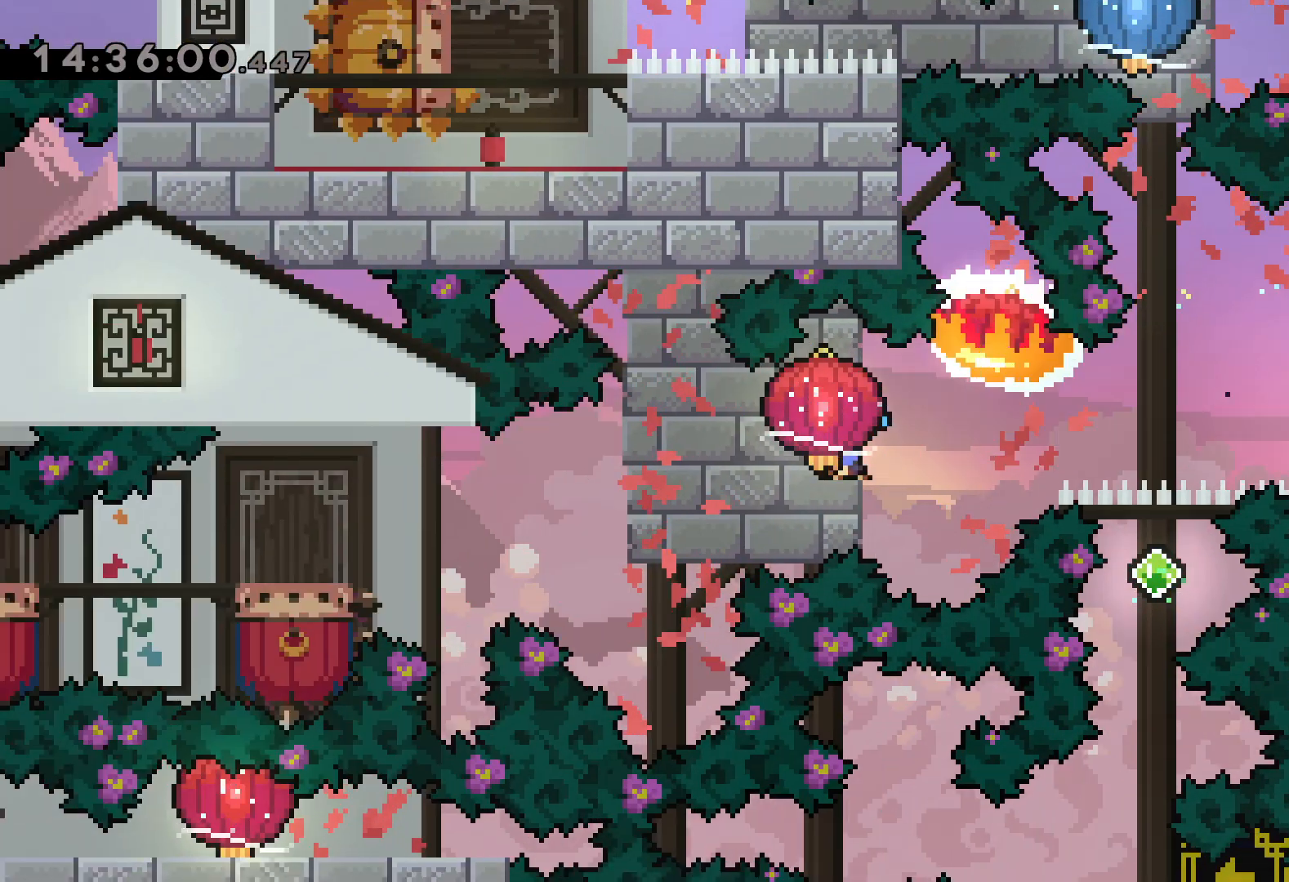
{"keys": ["left"], "events": [[317, "grab", "up"], [500, "down", "up"]]}
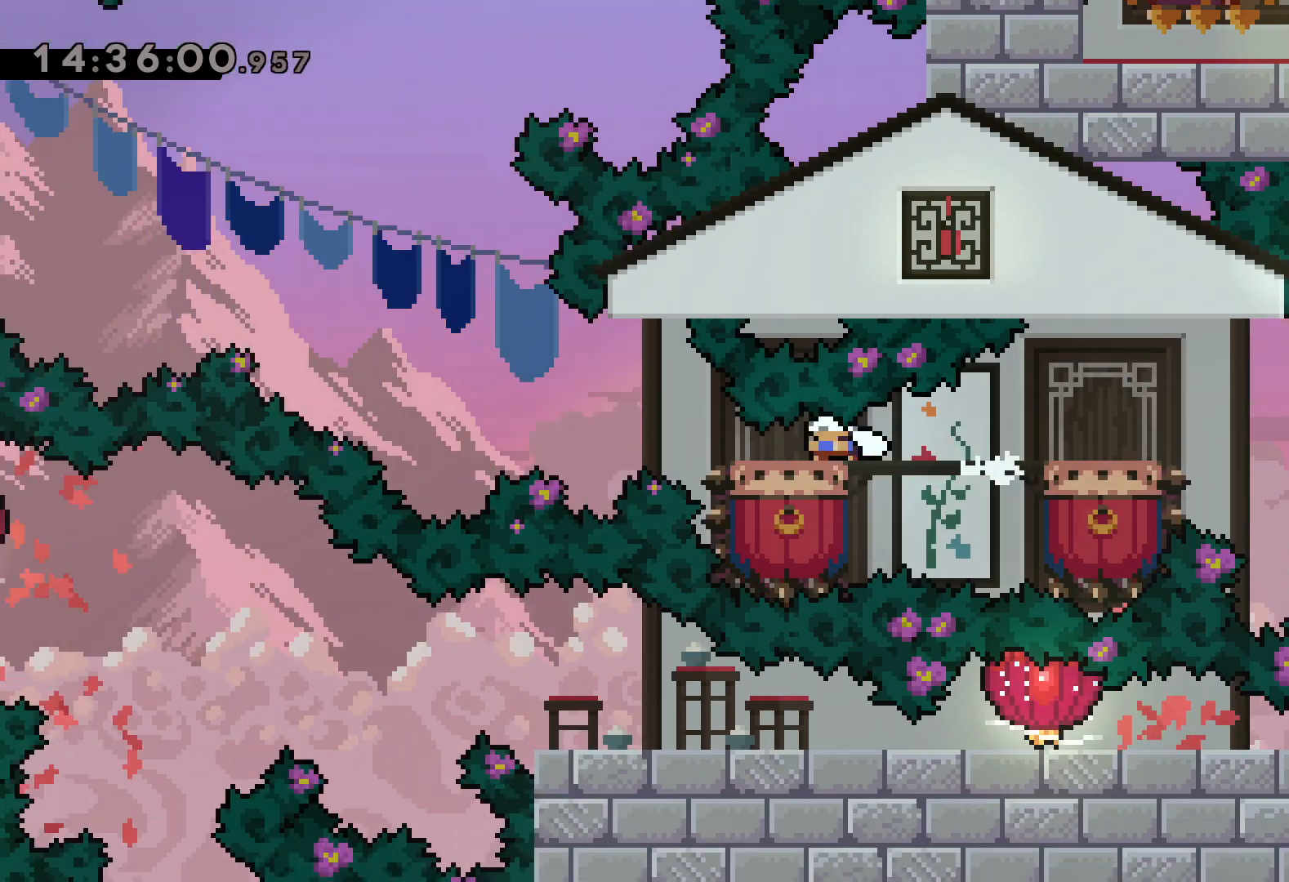
{"keys": ["jump", "left"], "events": [[84, "jump", "down"]]}
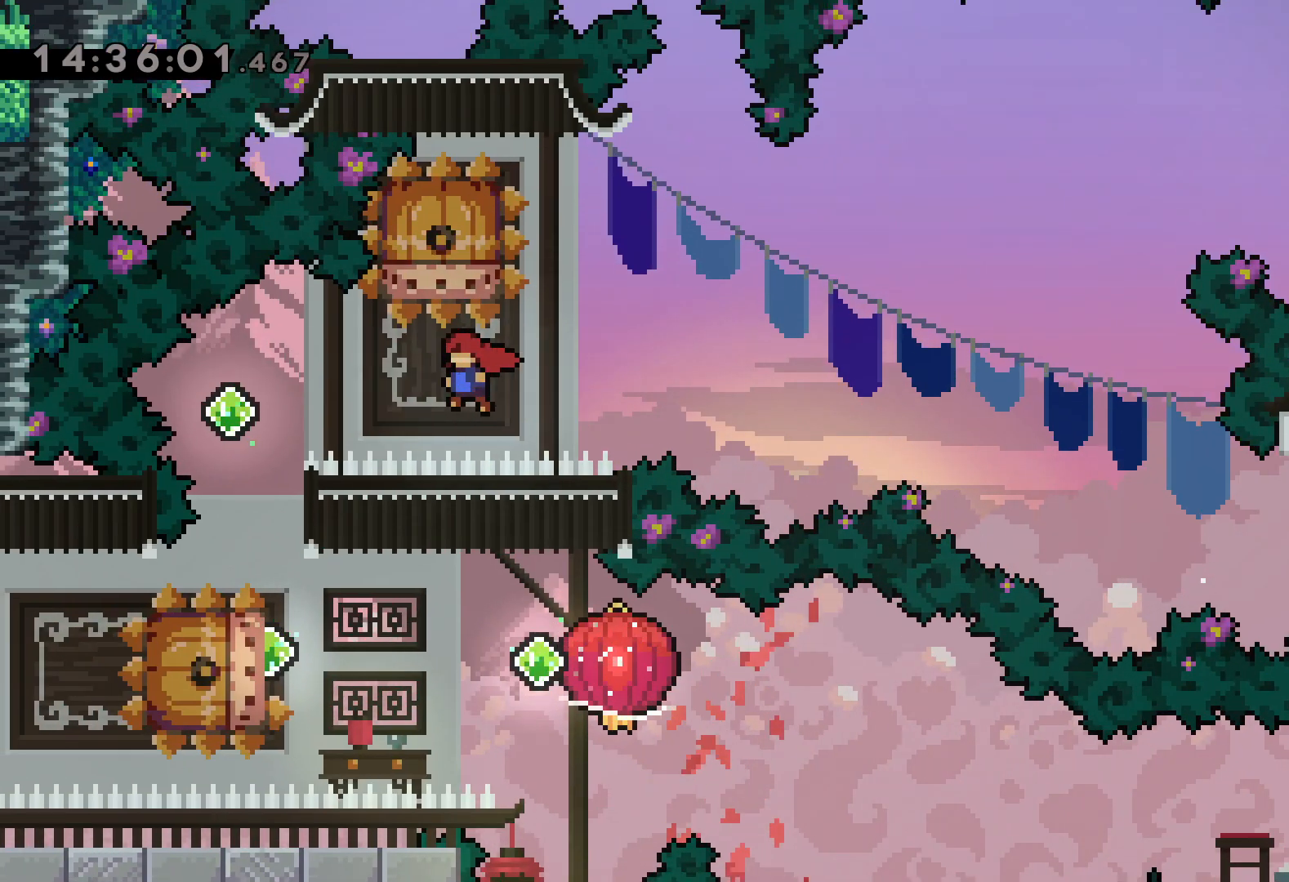
{"keys": ["jump", "left"], "events": [[17, "jump", "up"], [67, "left", "up"], [84, "dash", "down"], [84, "down", "down"], [234, "dash", "up"], [300, "down", "up"], [350, "dash", "down"], [367, "left", "down"], [500, "dash", "up"], [500, "jump", "down"]]}
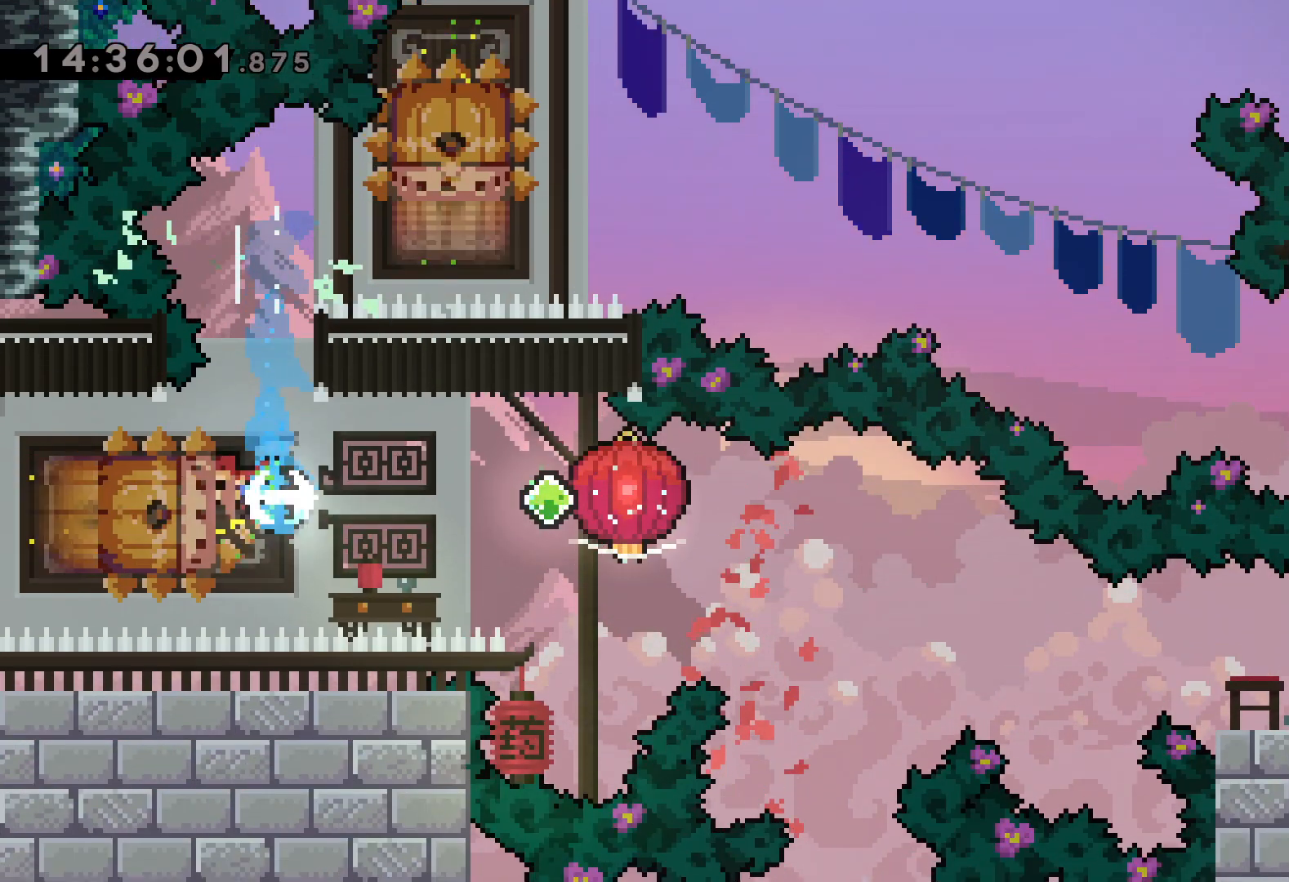
{"keys": ["dash", "down", "grab", "right"], "events": [[17, "right", "down"], [34, "down", "down"], [50, "dash", "down"], [84, "left", "up"], [100, "grab", "down"], [134, "jump", "up"], [200, "dash", "up"], [450, "dash", "down"]]}
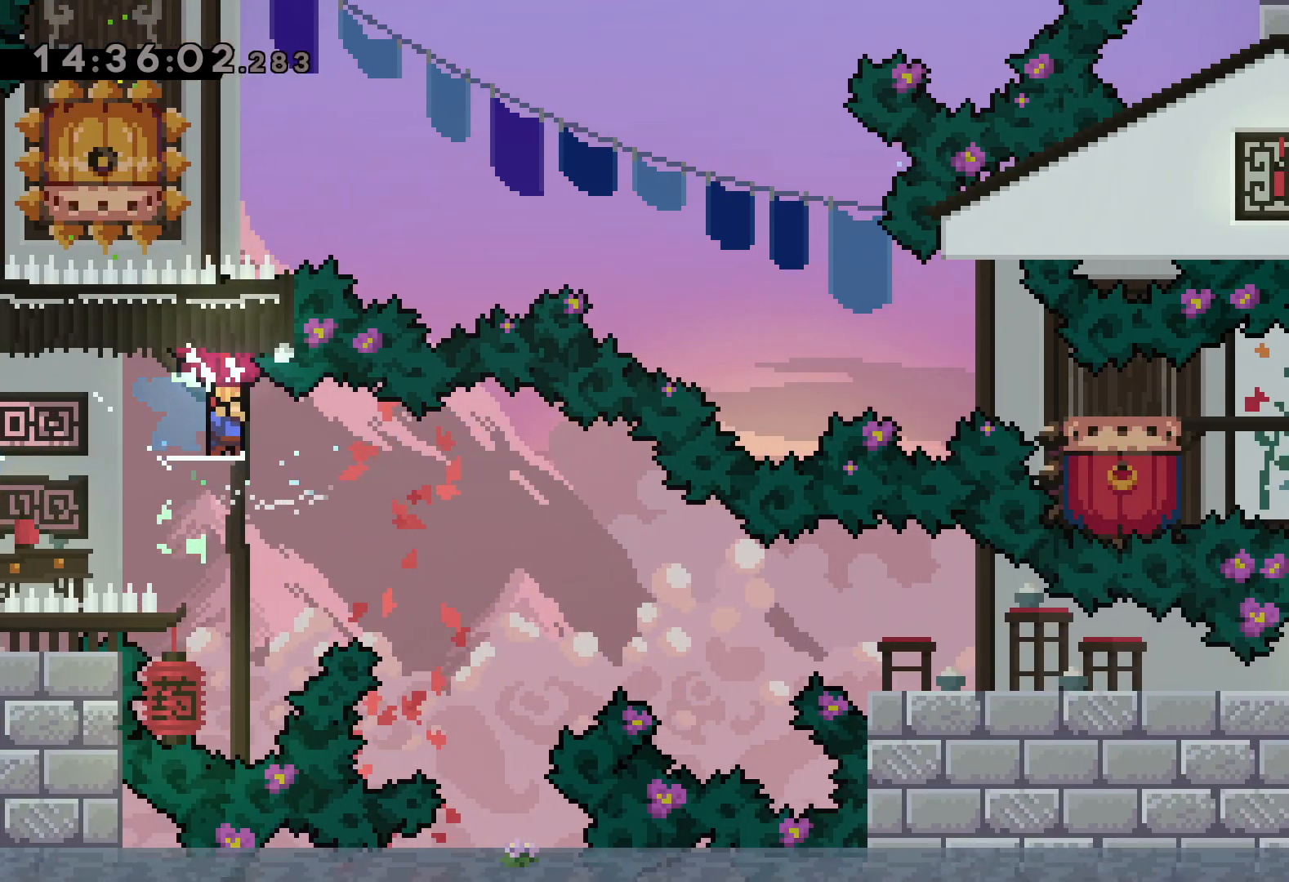
{"keys": ["down", "grab", "right"], "events": [[150, "dash", "up"]]}